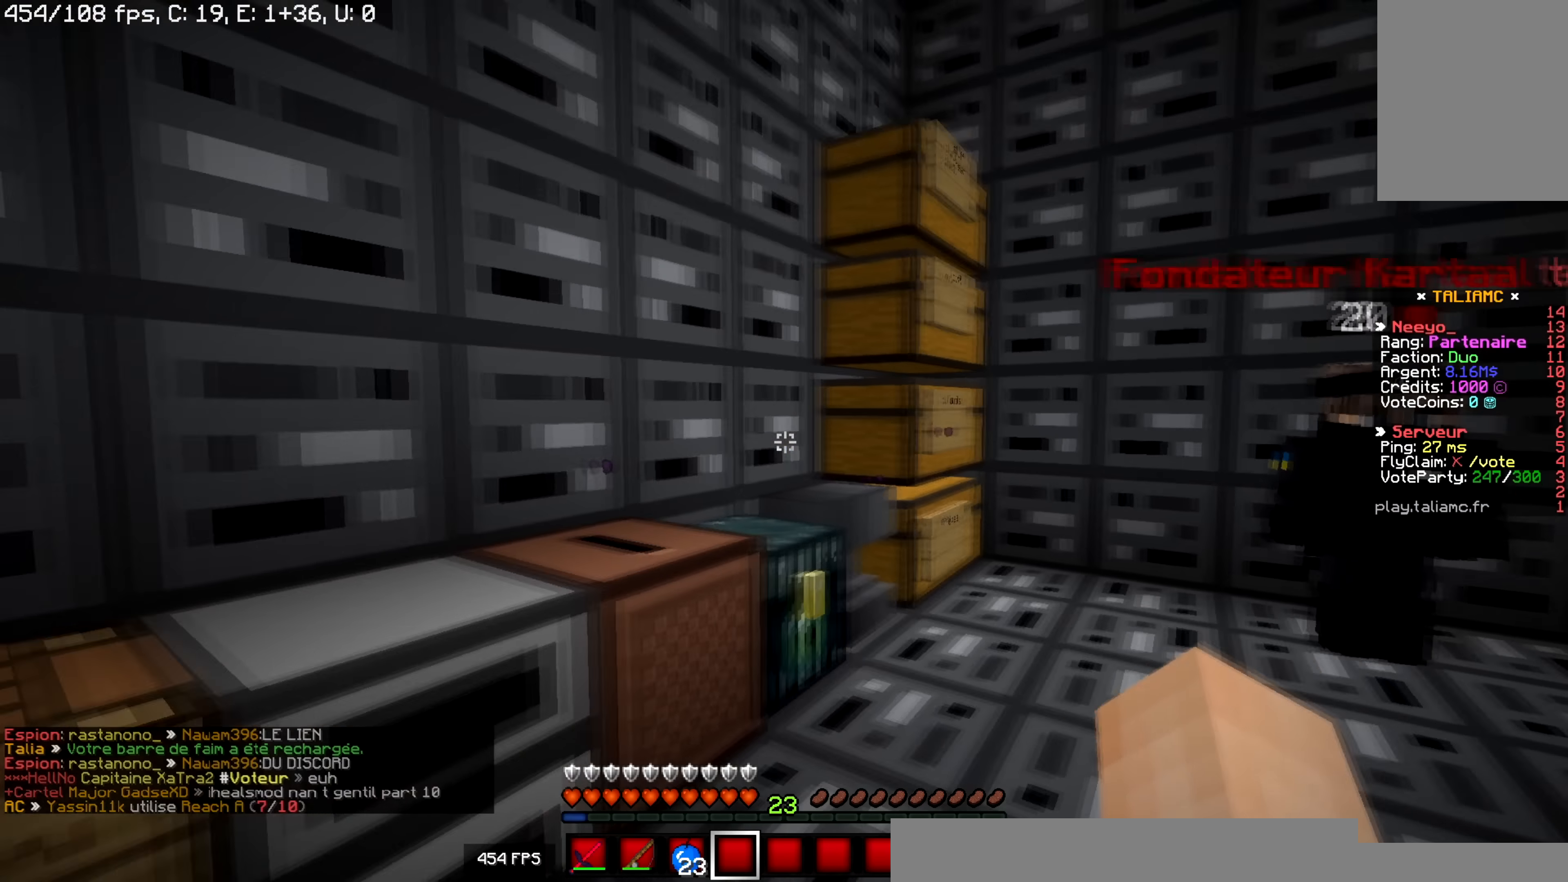
Gameplay with keyboard and mouse; each line is a JSON object with the keys and mouse buttons held at the frame after it. "events" lists presses ("down") and releases ("up") of "d", "q", "s", "space", "z", "mouse_left" and "mouse_right" between this image and that frame as [ms after this image, input, new state], when the widget could be followed in between. "mouse_left", "mouse_right" = the "left", "right" buttons of the "mouse" list. No other keys are recorded. Fast repeated clicks can show as one long hold. Mouse movement is not recorded.
{"keys": [], "mouse": [], "events": [[17, "mouse_right", "down"], [50, "d", "up"], [184, "z", "up"], [366, "mouse_right", "up"]]}
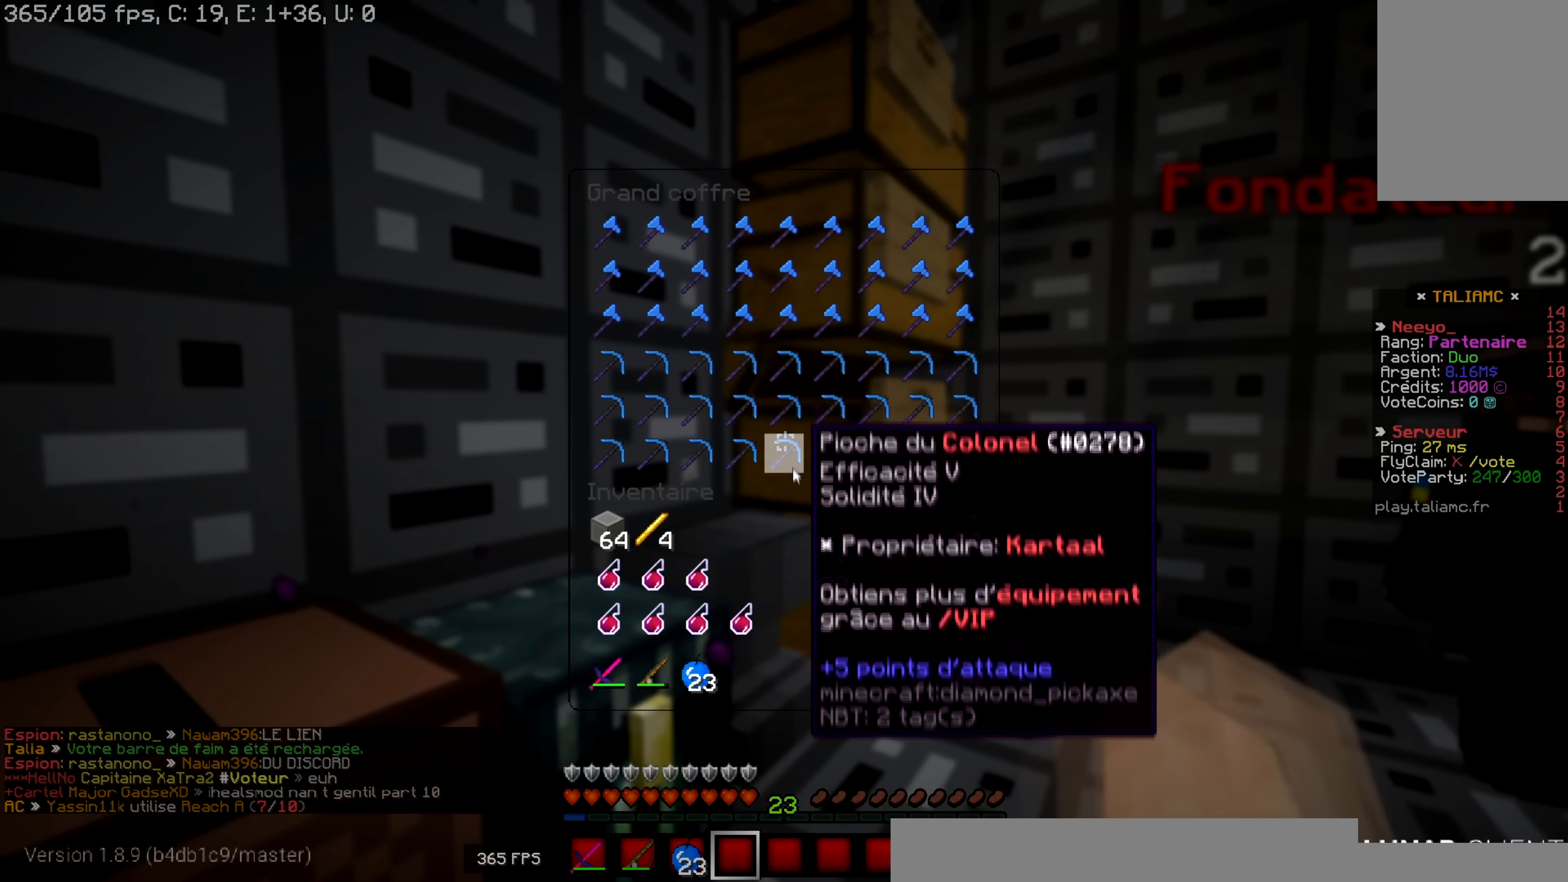
{"keys": [], "mouse": [], "events": []}
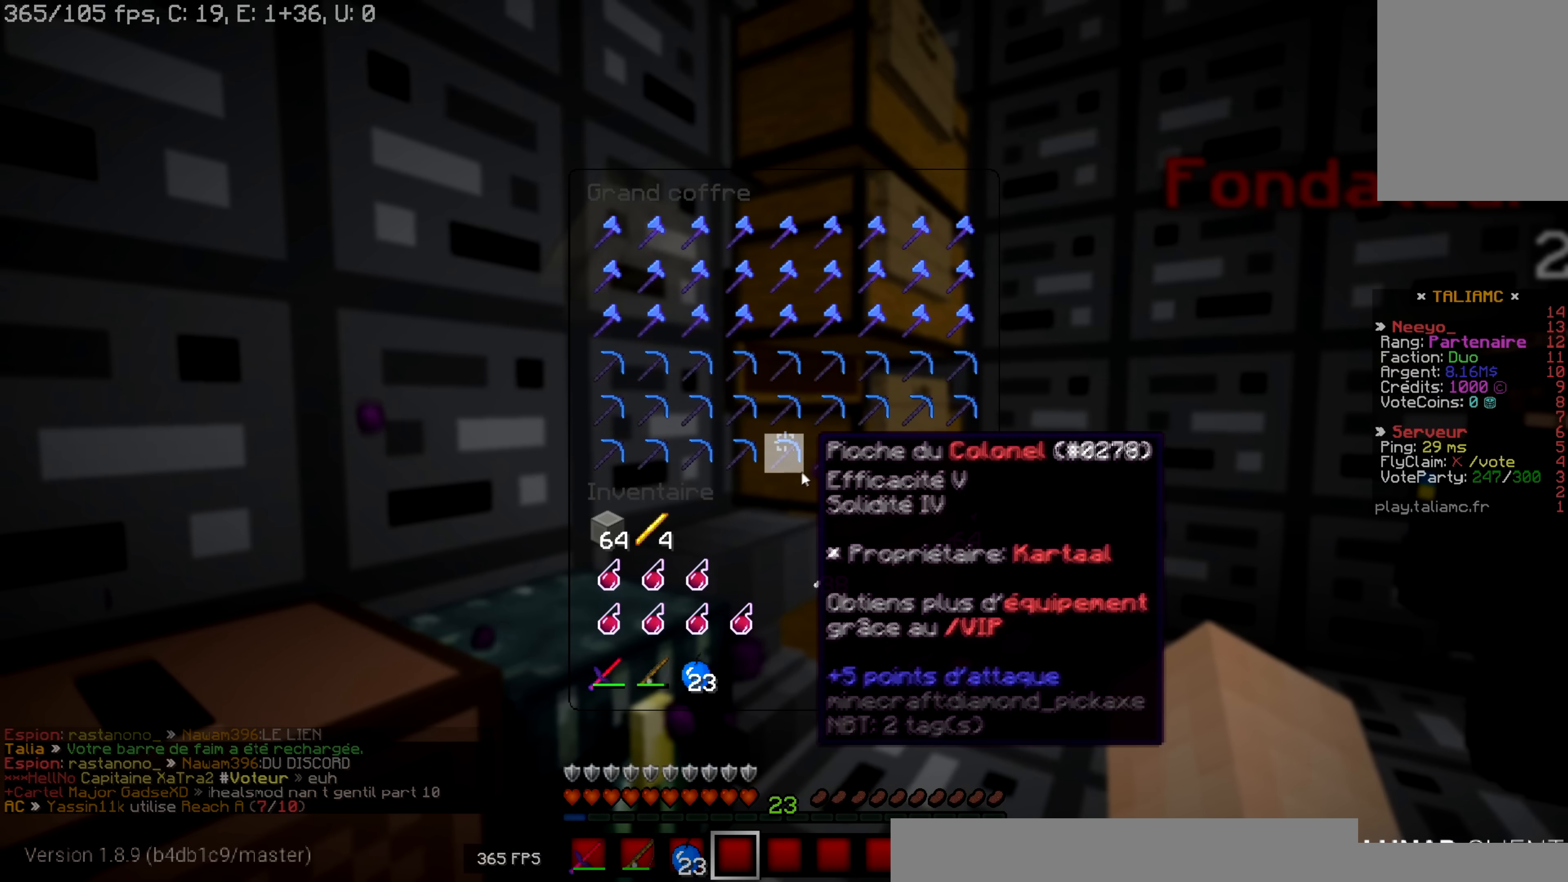
{"keys": ["z"], "mouse": [], "events": [[301, "z", "down"]]}
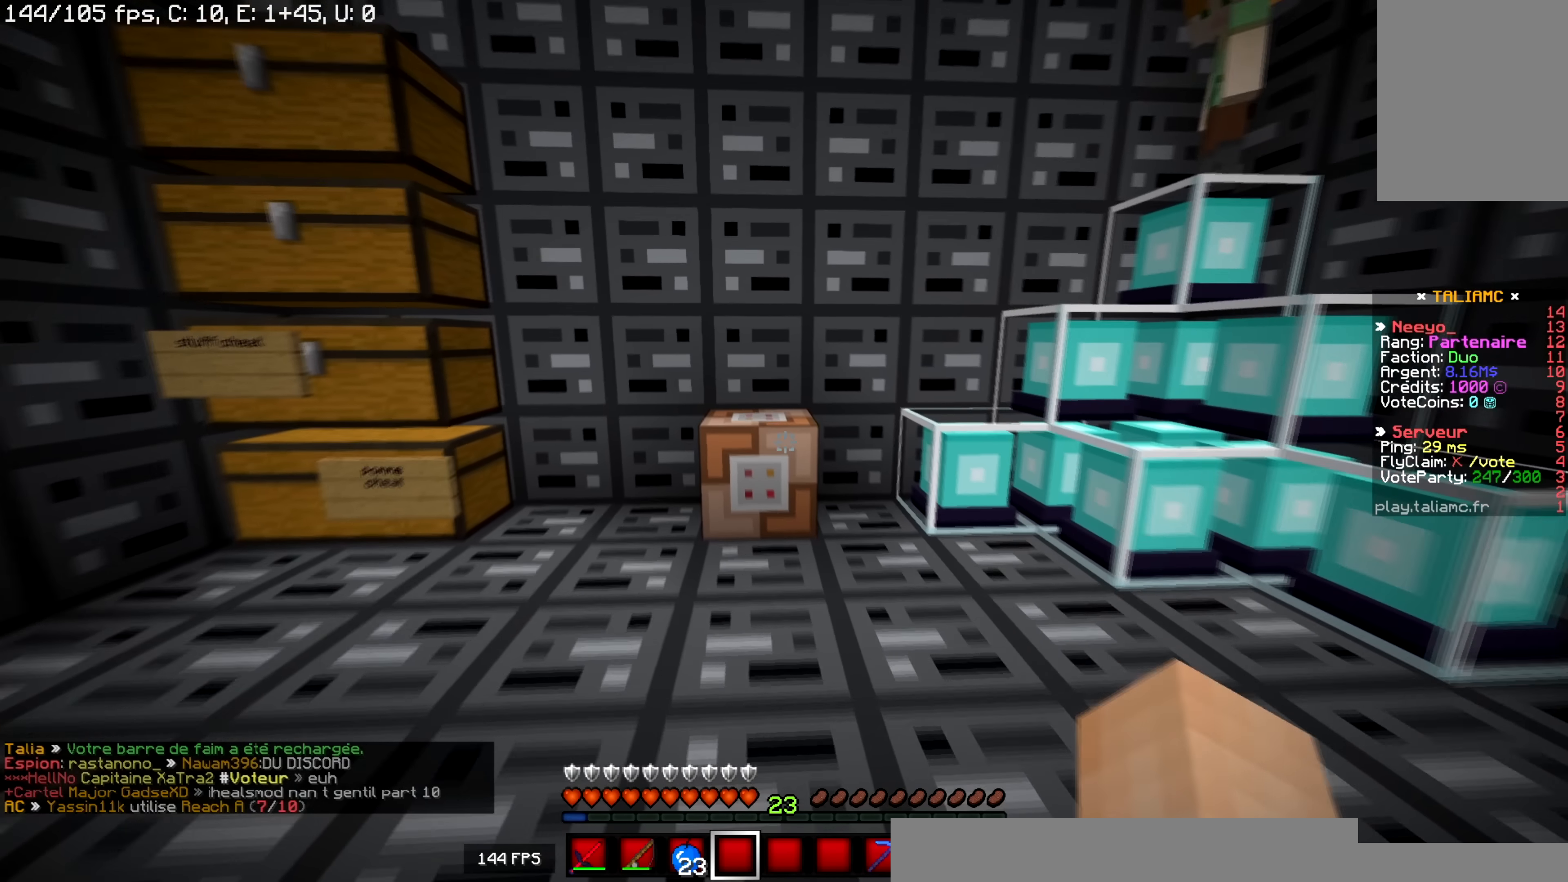
{"keys": [], "mouse": [], "events": [[367, "z", "up"]]}
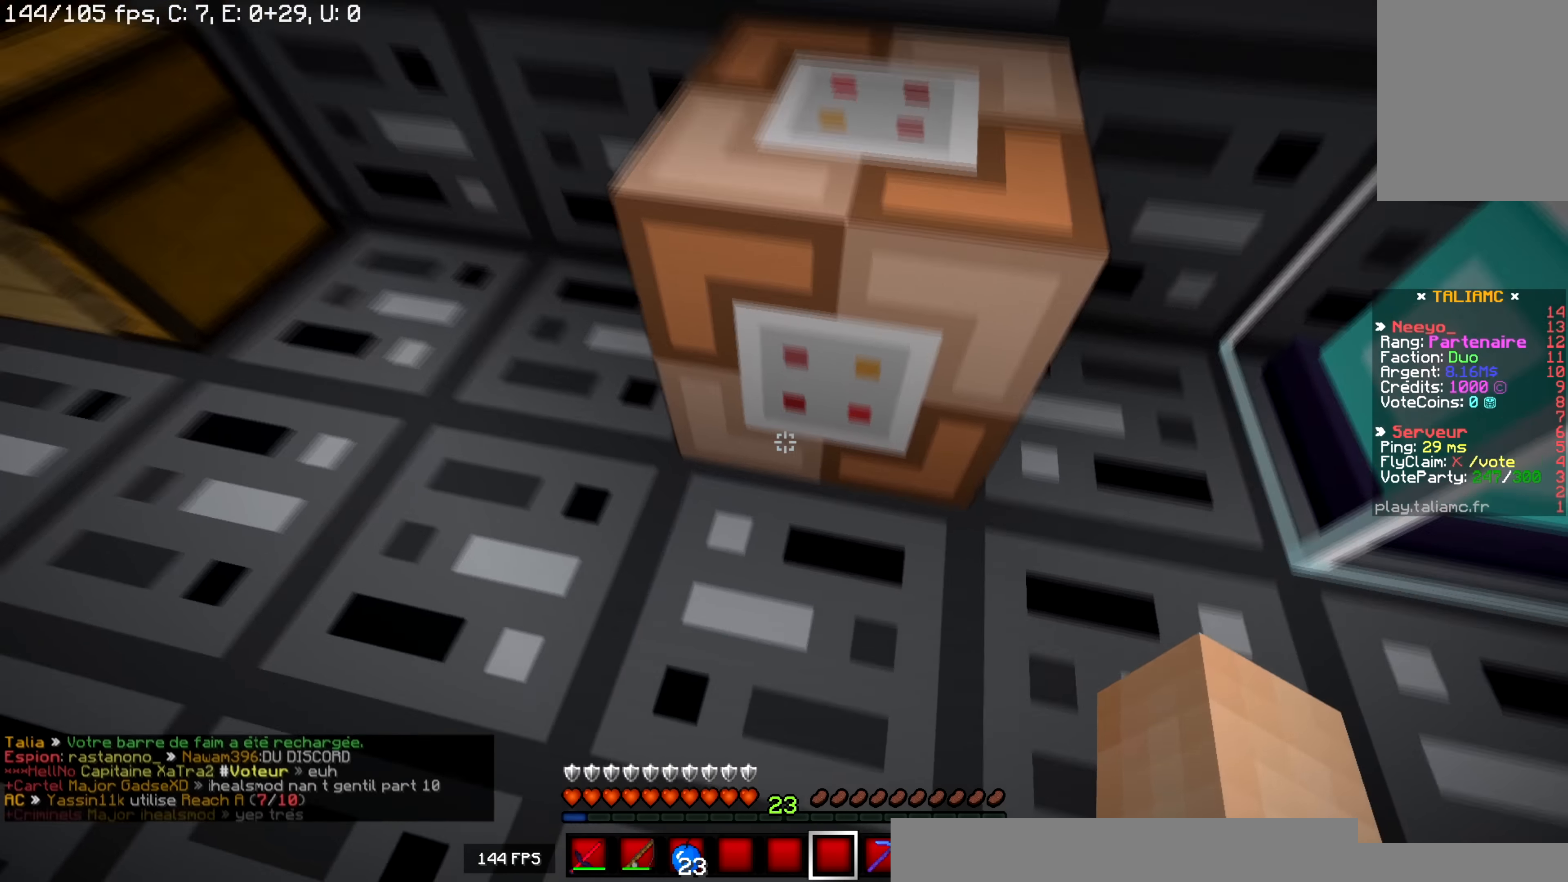
{"keys": ["z"], "mouse": ["left"], "events": [[50, "mouse_left", "down"], [501, "z", "down"]]}
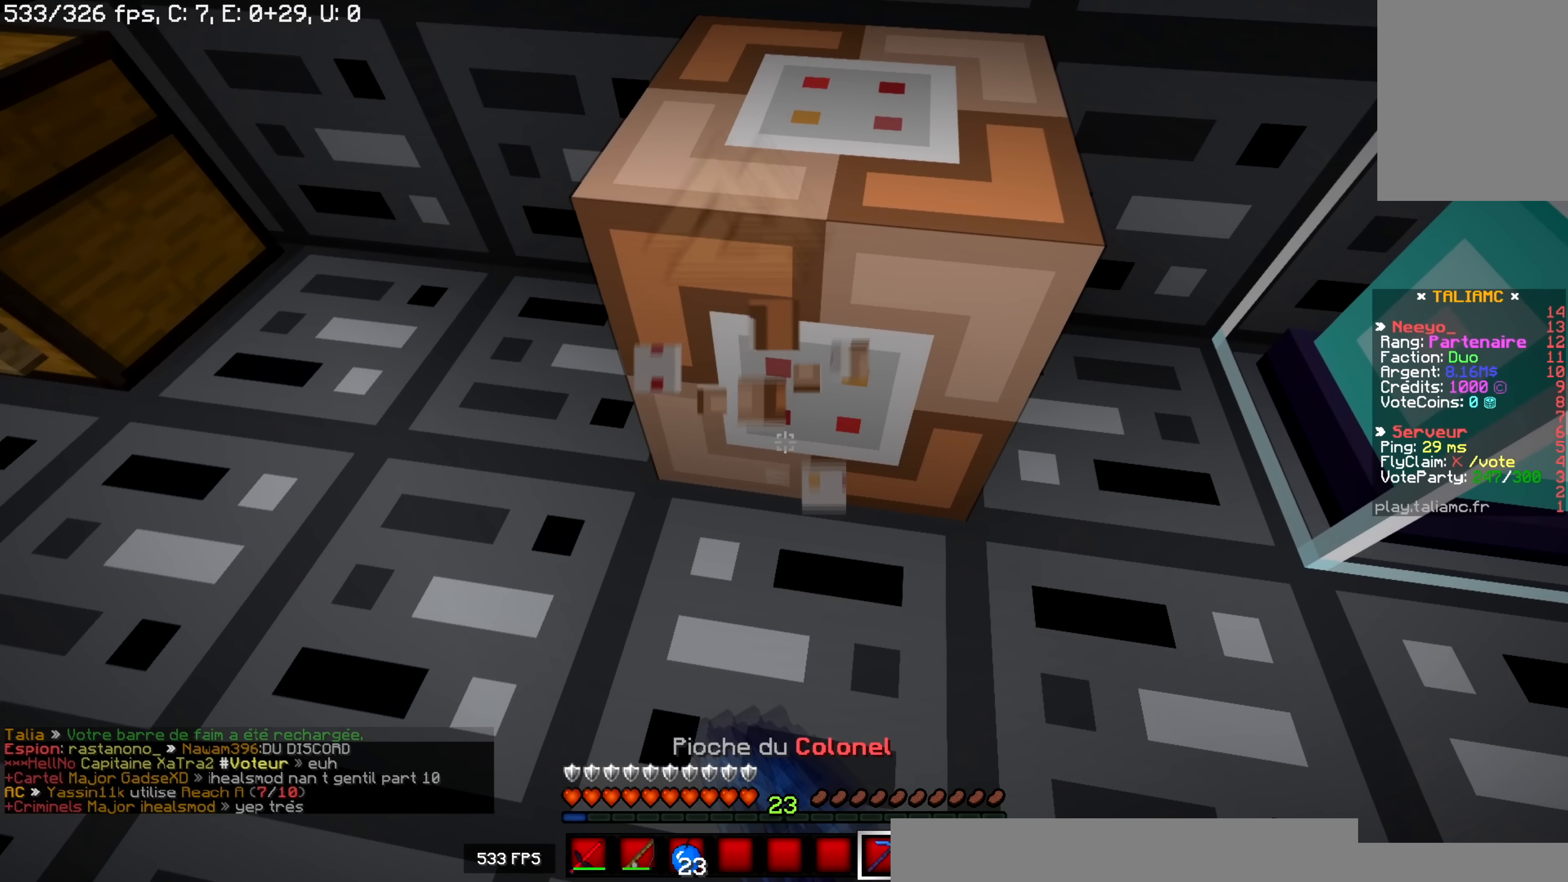
{"keys": [], "mouse": ["left"], "events": [[83, "q", "down"], [434, "q", "up"], [434, "z", "up"]]}
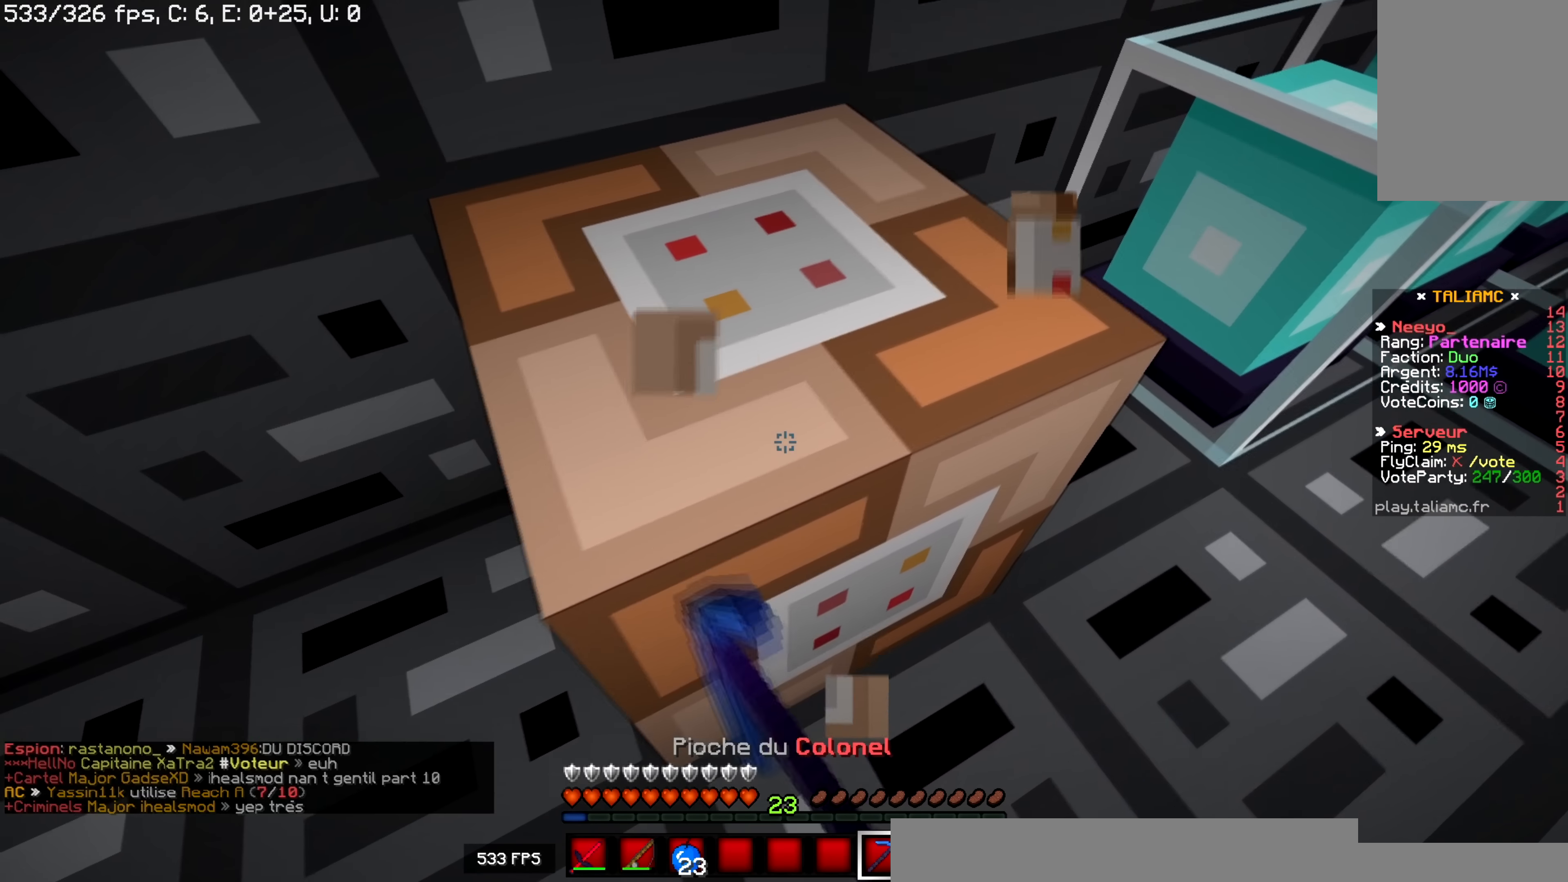
{"keys": ["d", "z"], "mouse": ["left"], "events": [[451, "d", "down"], [501, "z", "down"]]}
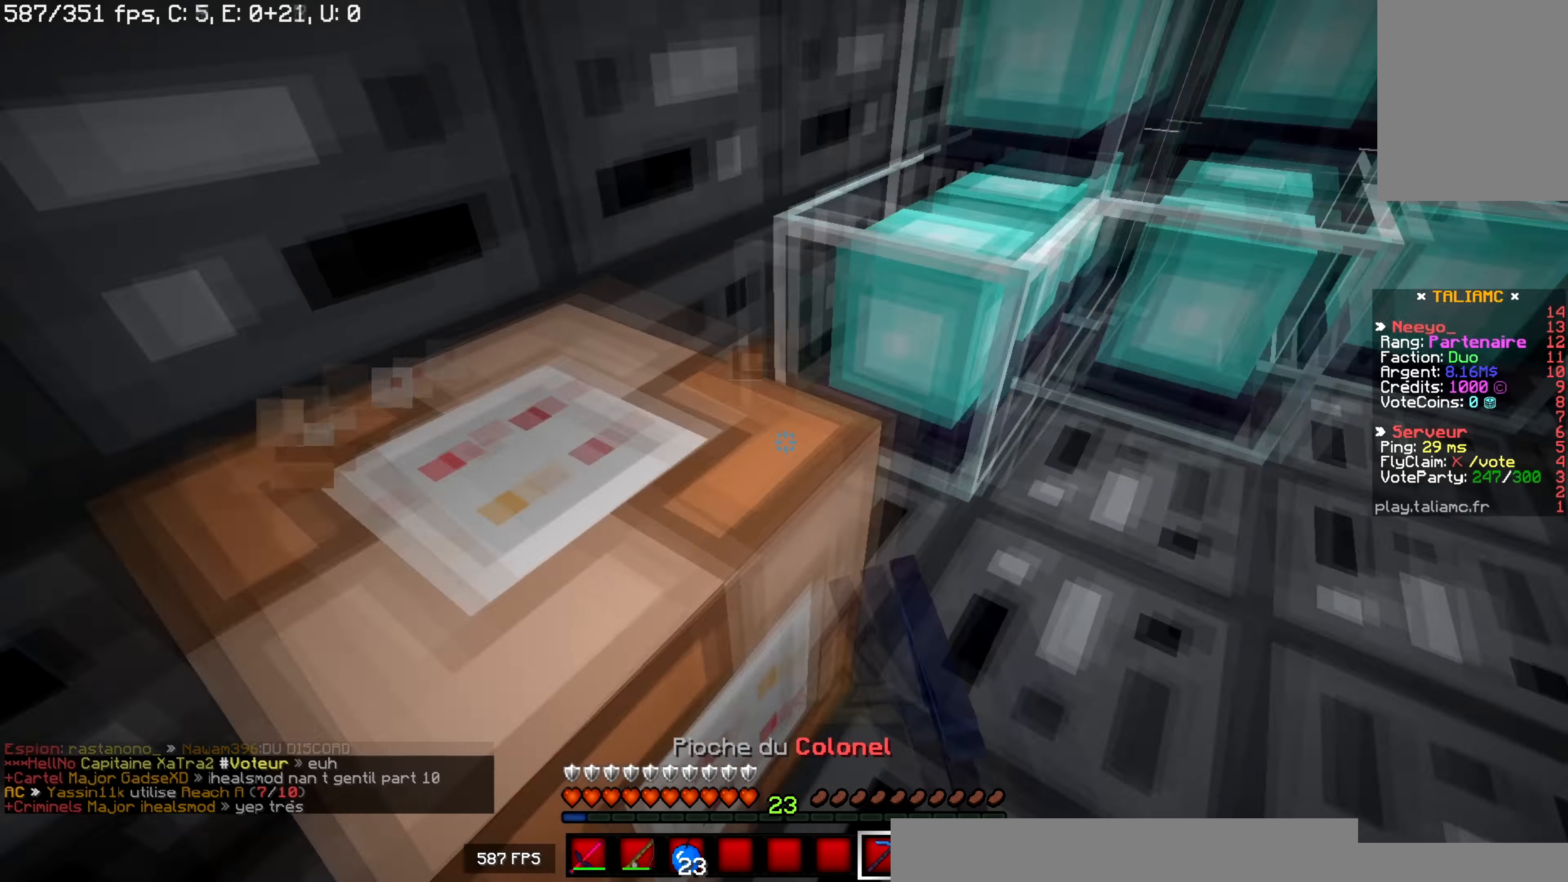
{"keys": ["z"], "mouse": ["left"], "events": [[117, "d", "up"]]}
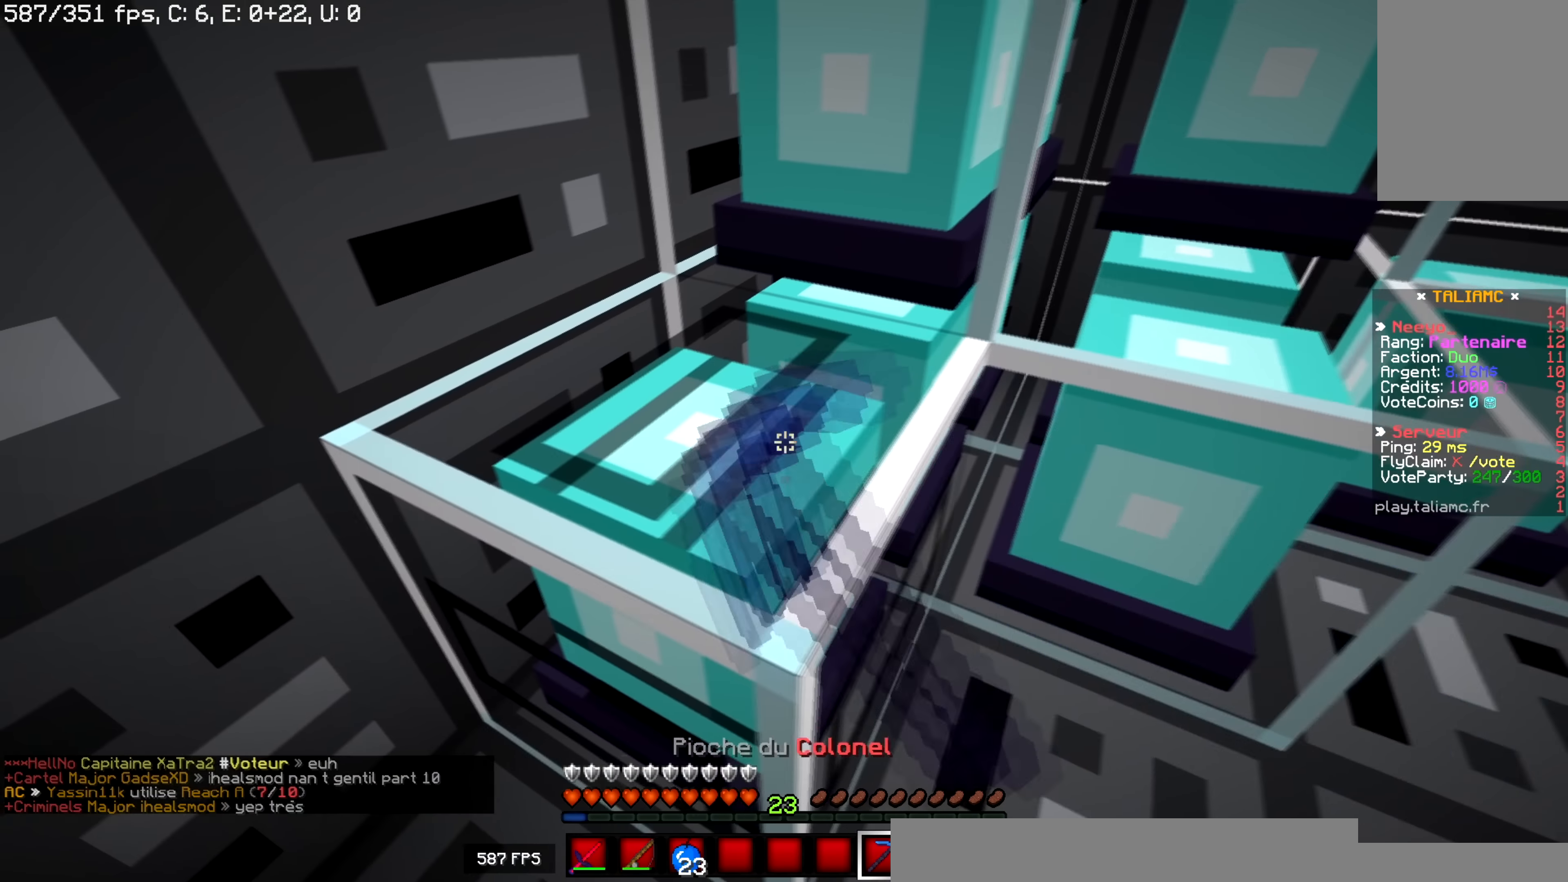
{"keys": [], "mouse": ["left"], "events": [[34, "z", "up"]]}